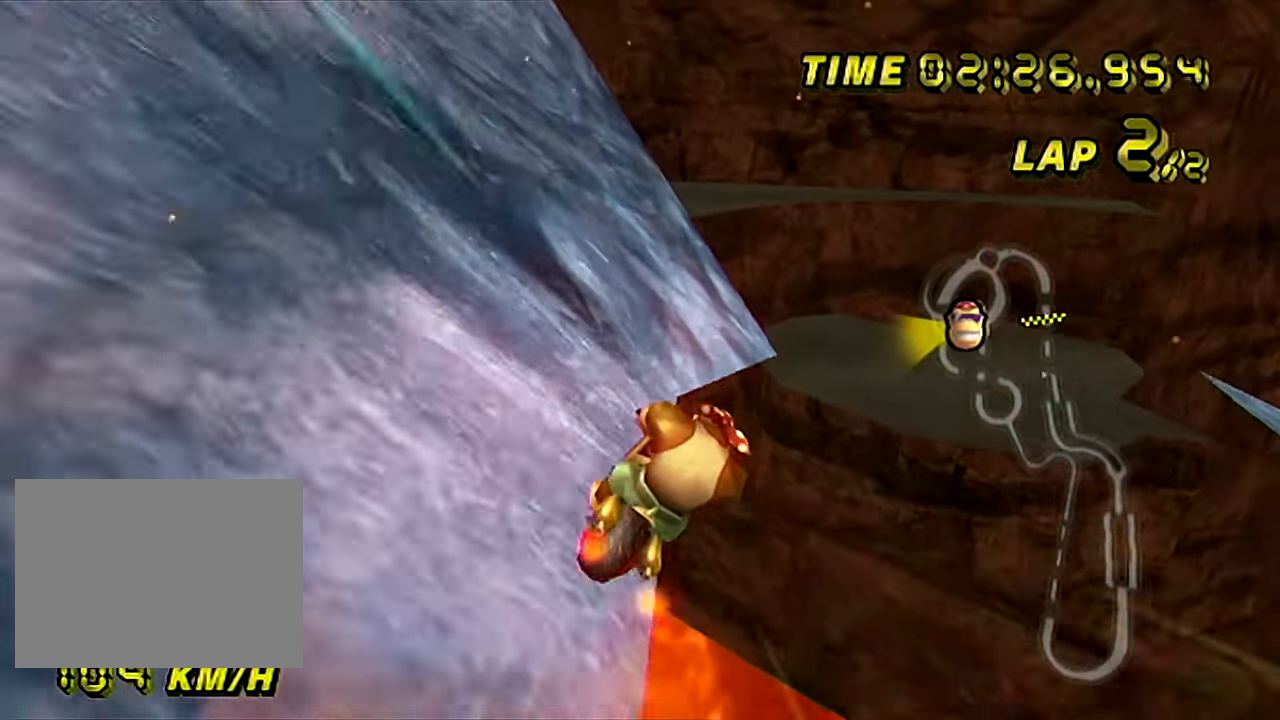
Gameplay with a controller (Nintendo layout); each line is a JSON object with the inputs held at the frame after it. "events" lists button and stick changes between this image and that frame as [ms after this image, input, new state], when the widget could be followed in between. Not read: B C_DOWN C_LEFT C_RIGHT C_UP L3 R3 Z.
{"buttons": ["A", "R1"], "left_stick": "center", "events": [[166, "R1", "down"], [267, "left_stick", "right"], [417, "left_stick", "center"]]}
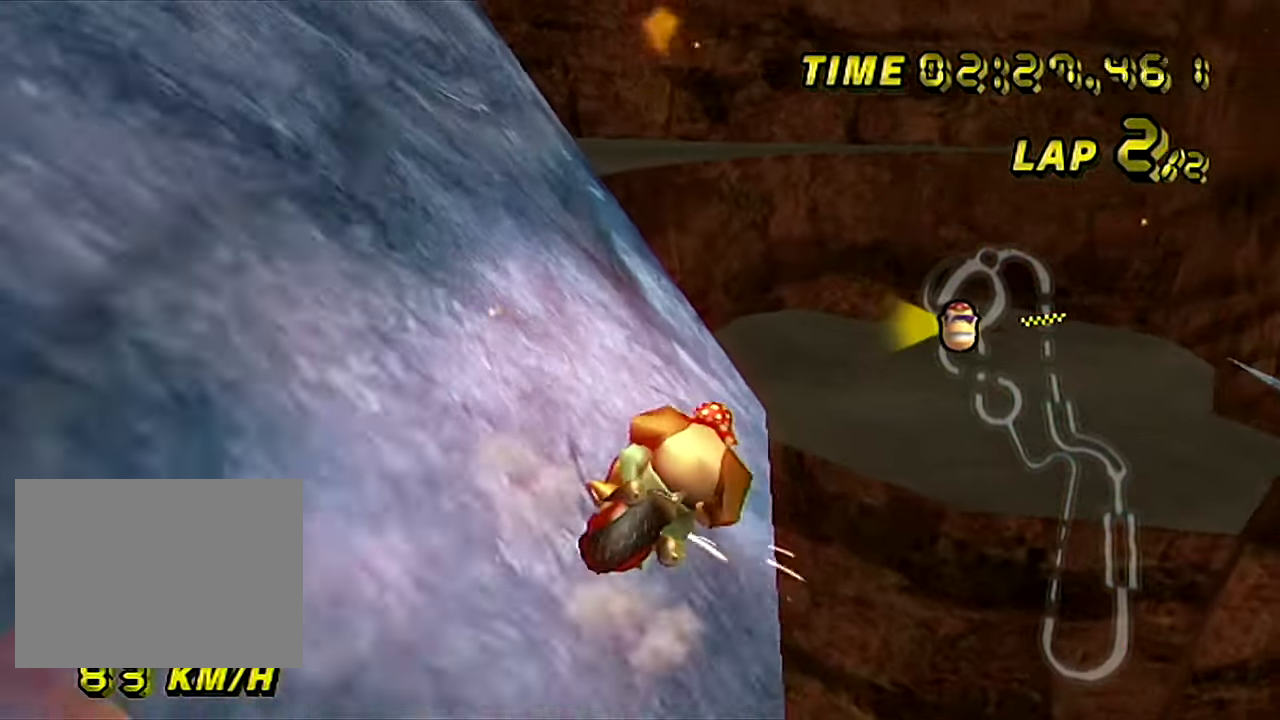
{"buttons": ["A", "R1"], "left_stick": "up-right", "events": [[117, "left_stick", "left"], [217, "left_stick", "center"], [367, "left_stick", "right"], [451, "left_stick", "up-right"]]}
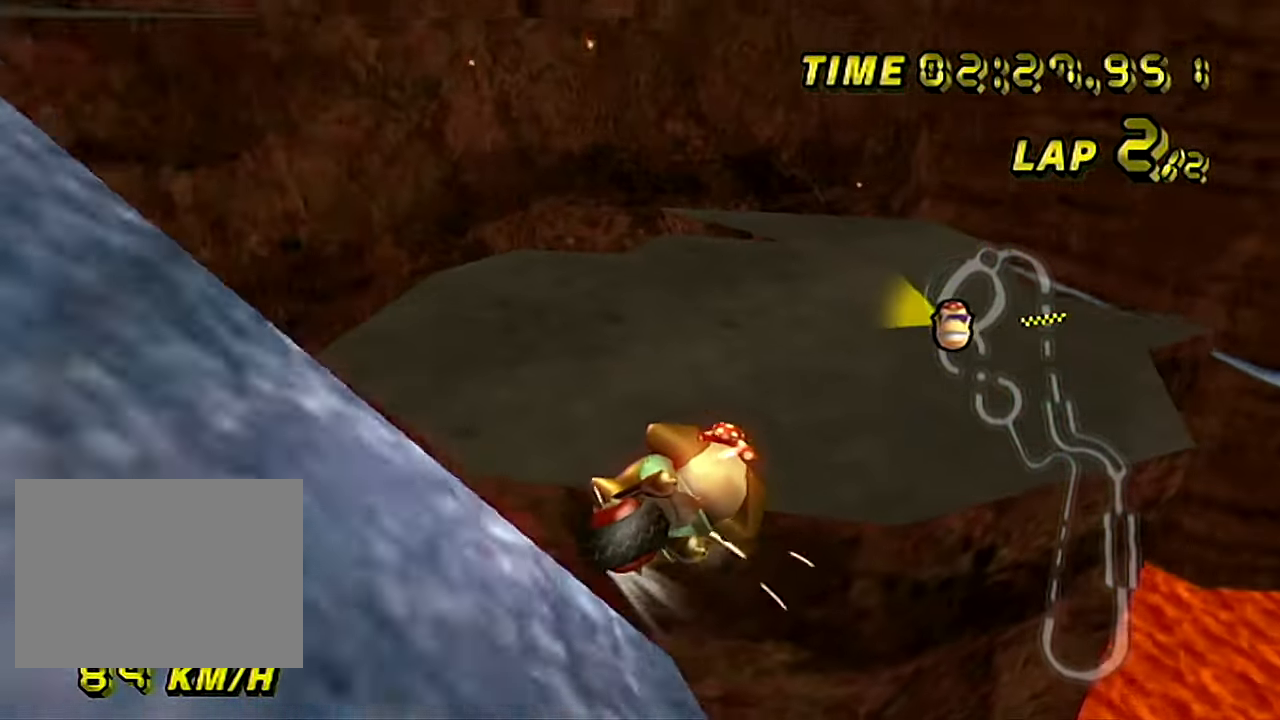
{"buttons": ["A", "R1"], "left_stick": "right", "events": [[317, "left_stick", "right"]]}
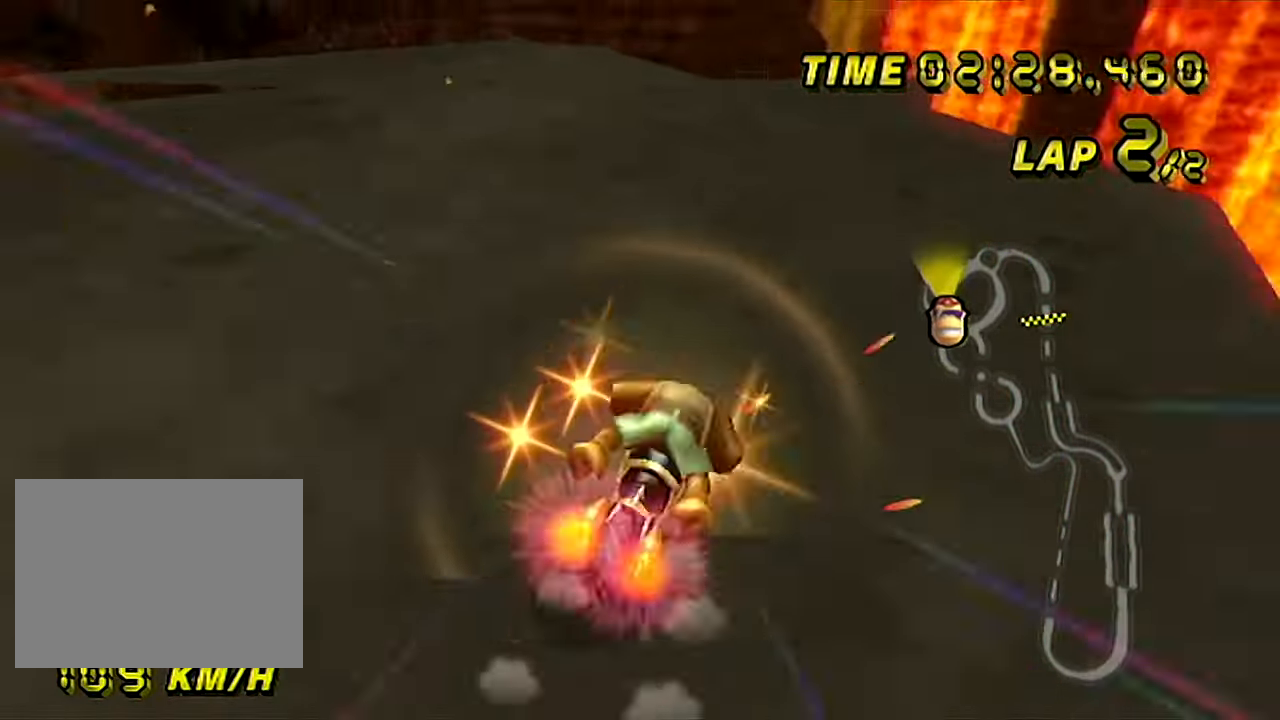
{"buttons": ["A", "R1"], "left_stick": "left", "events": [[483, "left_stick", "left"]]}
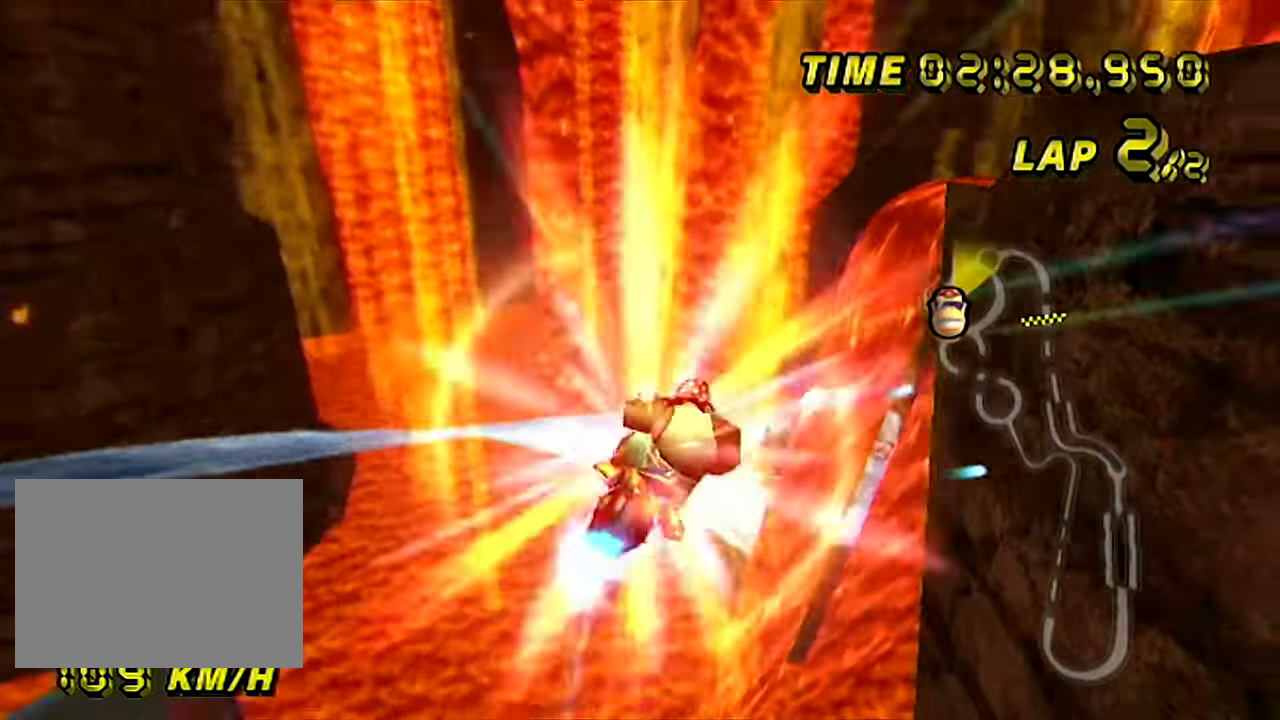
{"buttons": ["A", "R1"], "left_stick": "down", "events": [[284, "left_stick", "down"]]}
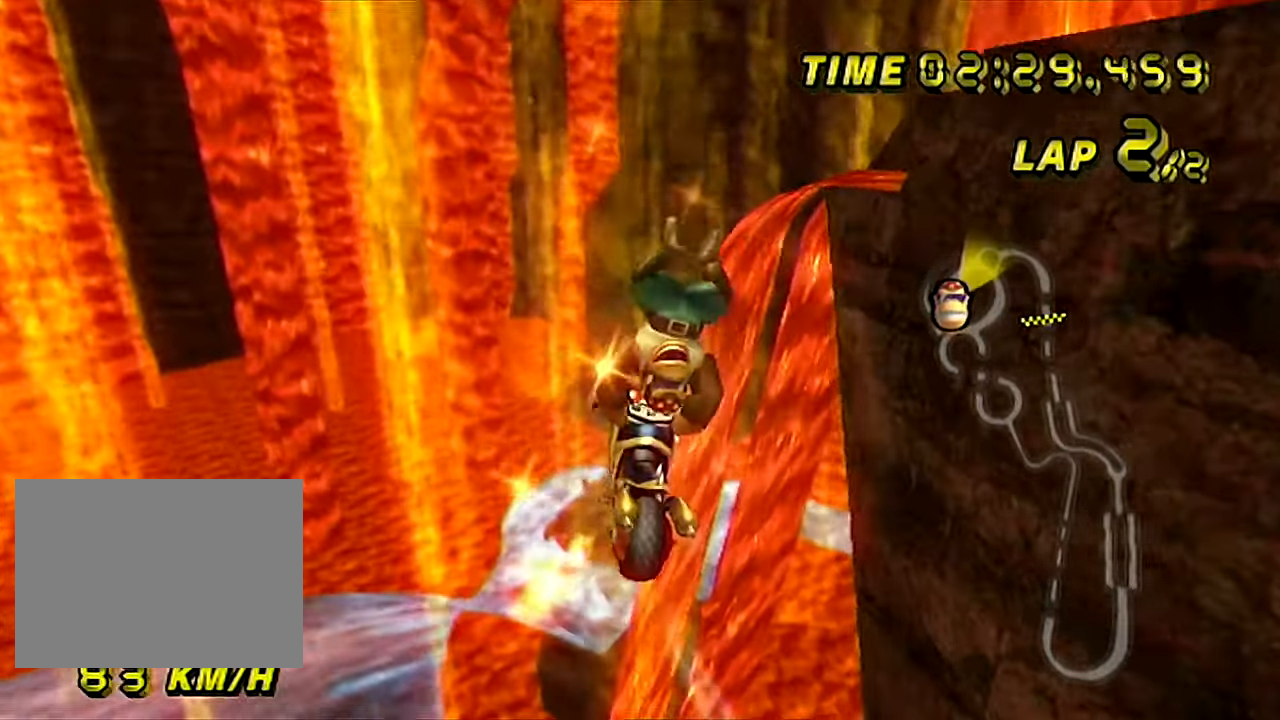
{"buttons": ["A", "R1"], "left_stick": "down", "events": []}
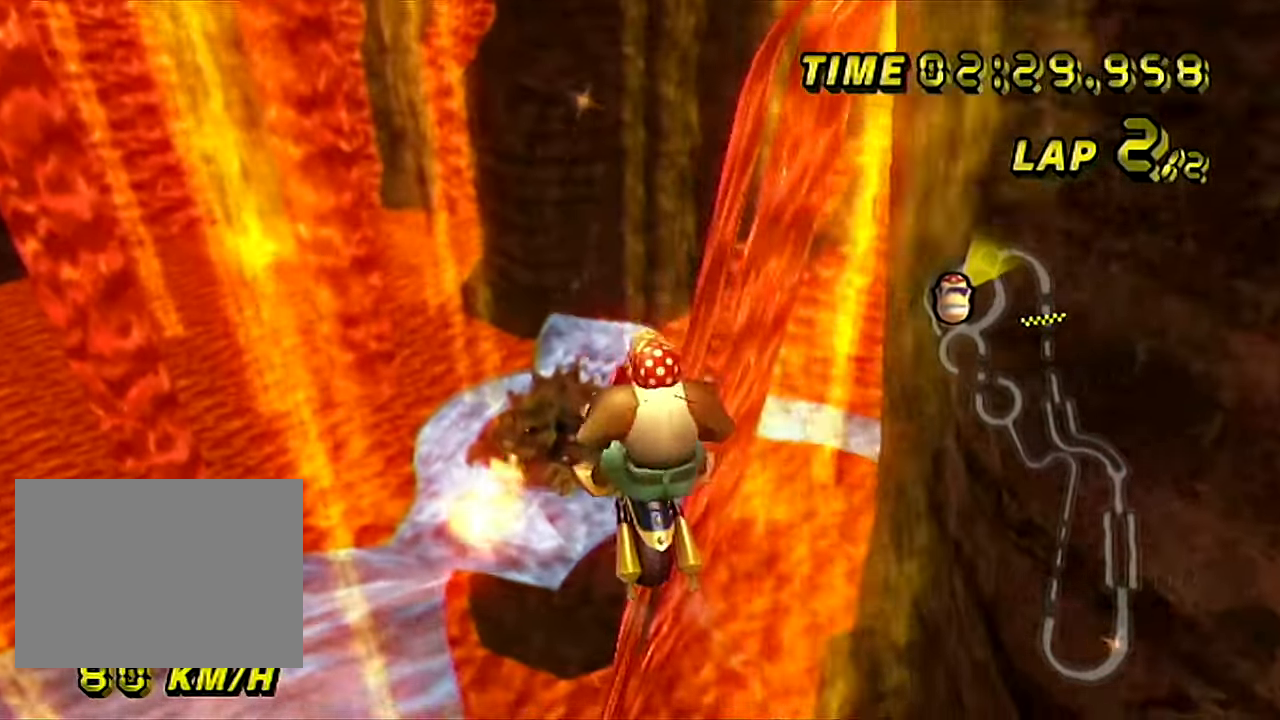
{"buttons": ["A", "R1"], "left_stick": "up", "events": [[467, "left_stick", "up"]]}
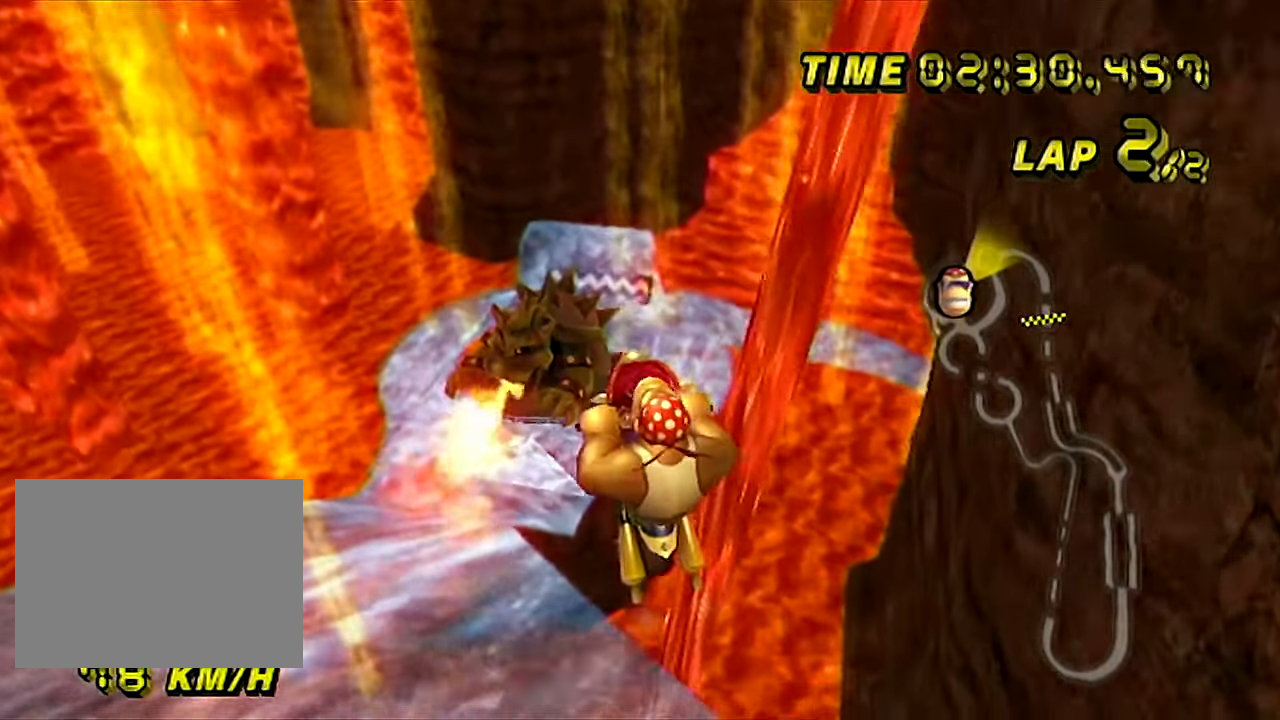
{"buttons": ["A", "R1"], "left_stick": "center", "events": [[167, "left_stick", "up-right"], [401, "left_stick", "center"]]}
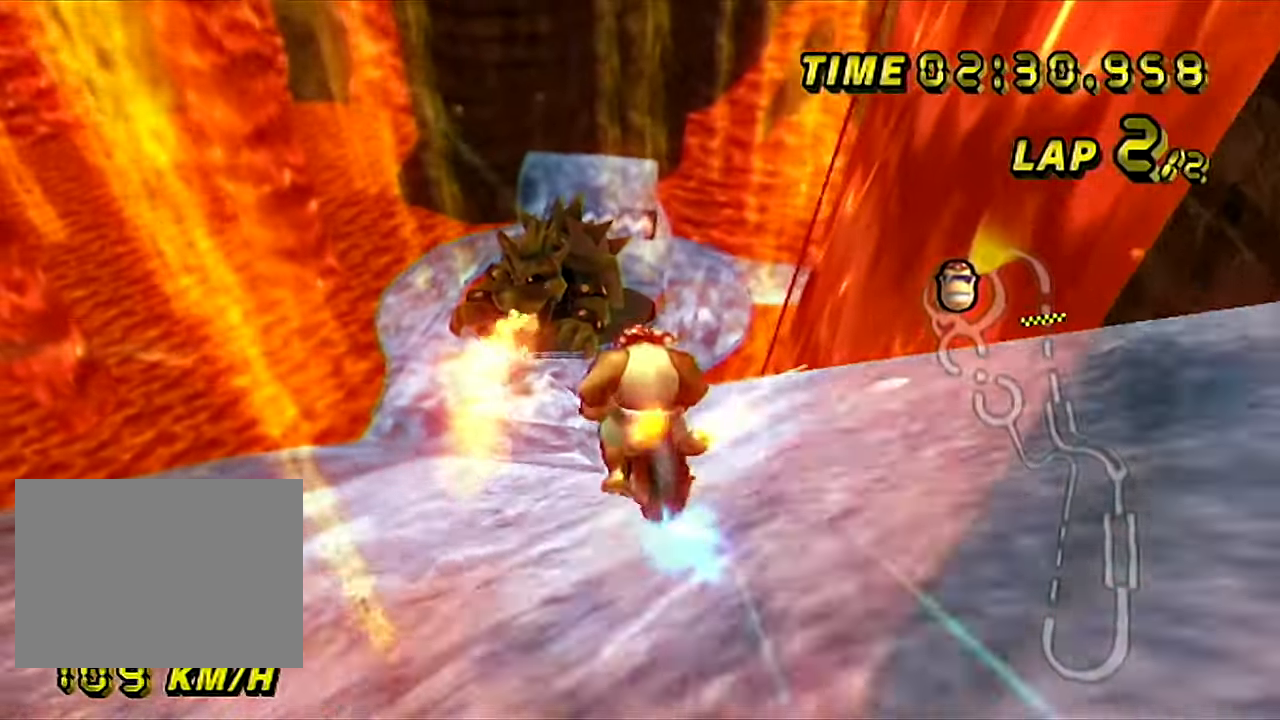
{"buttons": ["A", "R1"], "left_stick": "left", "events": [[17, "left_stick", "left"]]}
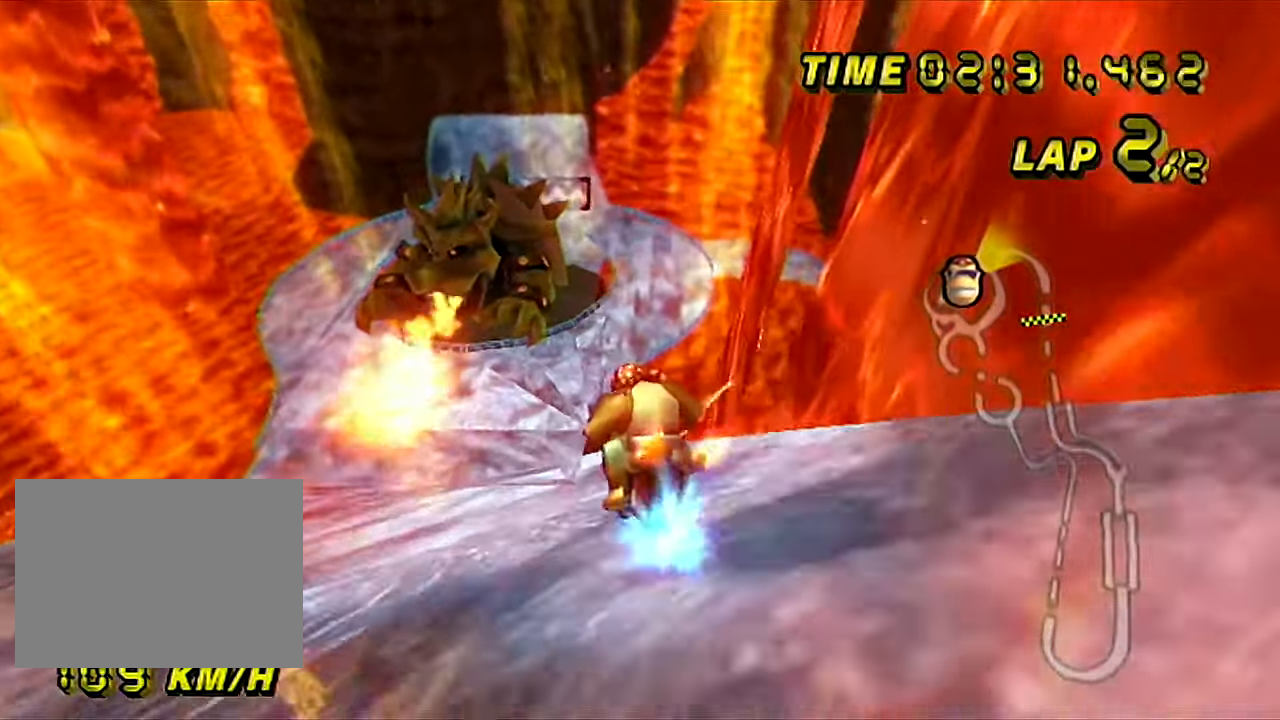
{"buttons": ["A"], "left_stick": "right", "events": [[134, "left_stick", "center"], [151, "R1", "up"], [417, "left_stick", "right"]]}
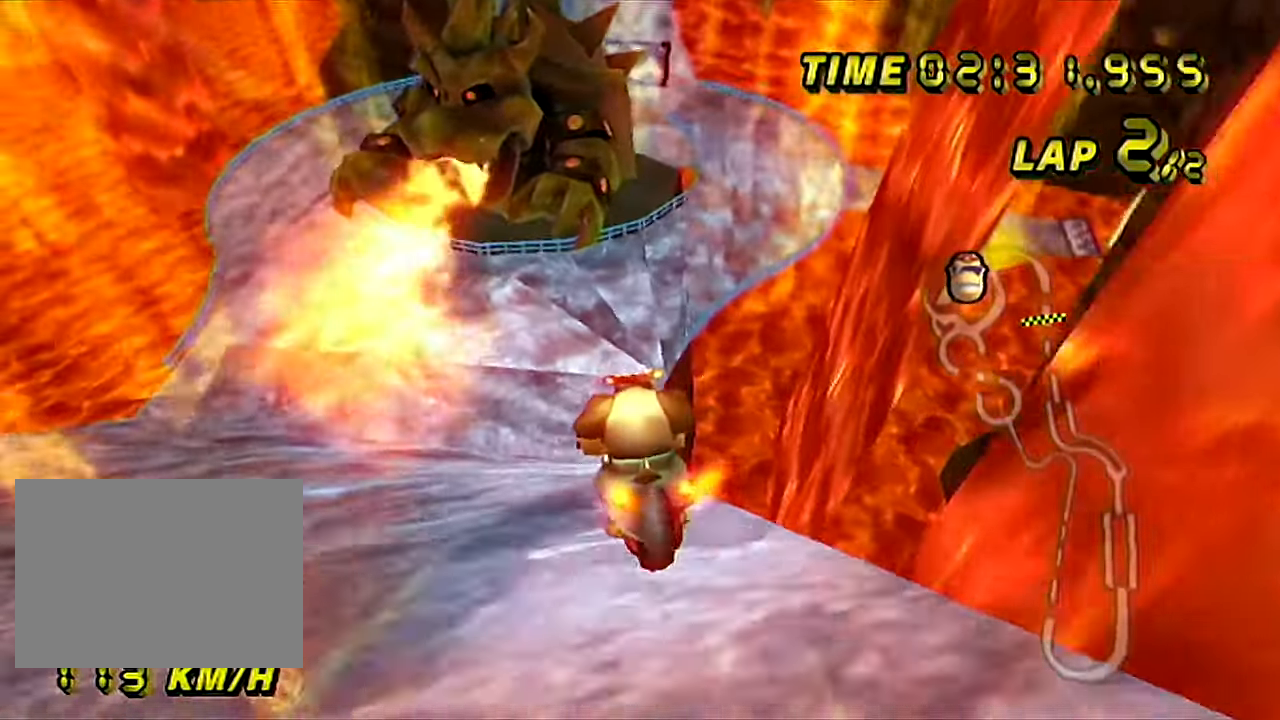
{"buttons": ["A"], "left_stick": "center", "events": [[267, "left_stick", "center"]]}
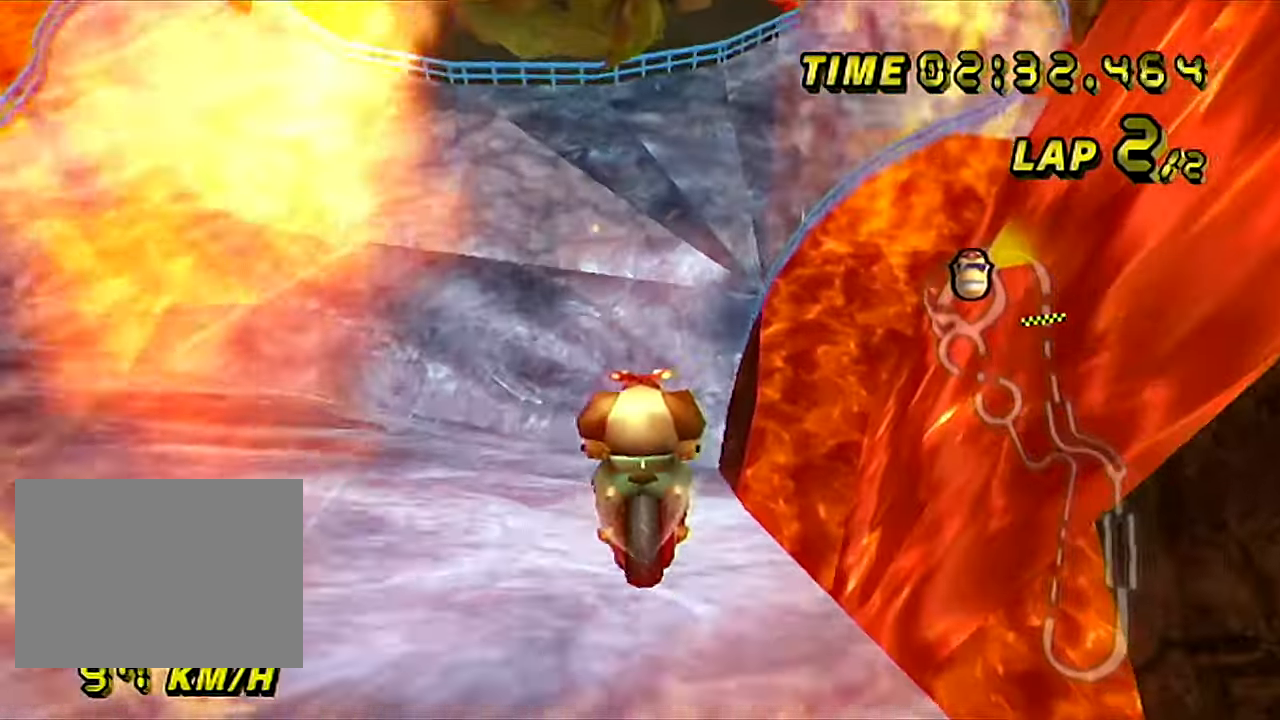
{"buttons": ["A"], "left_stick": "right", "events": [[217, "R1", "down"], [251, "left_stick", "right"], [484, "R1", "up"]]}
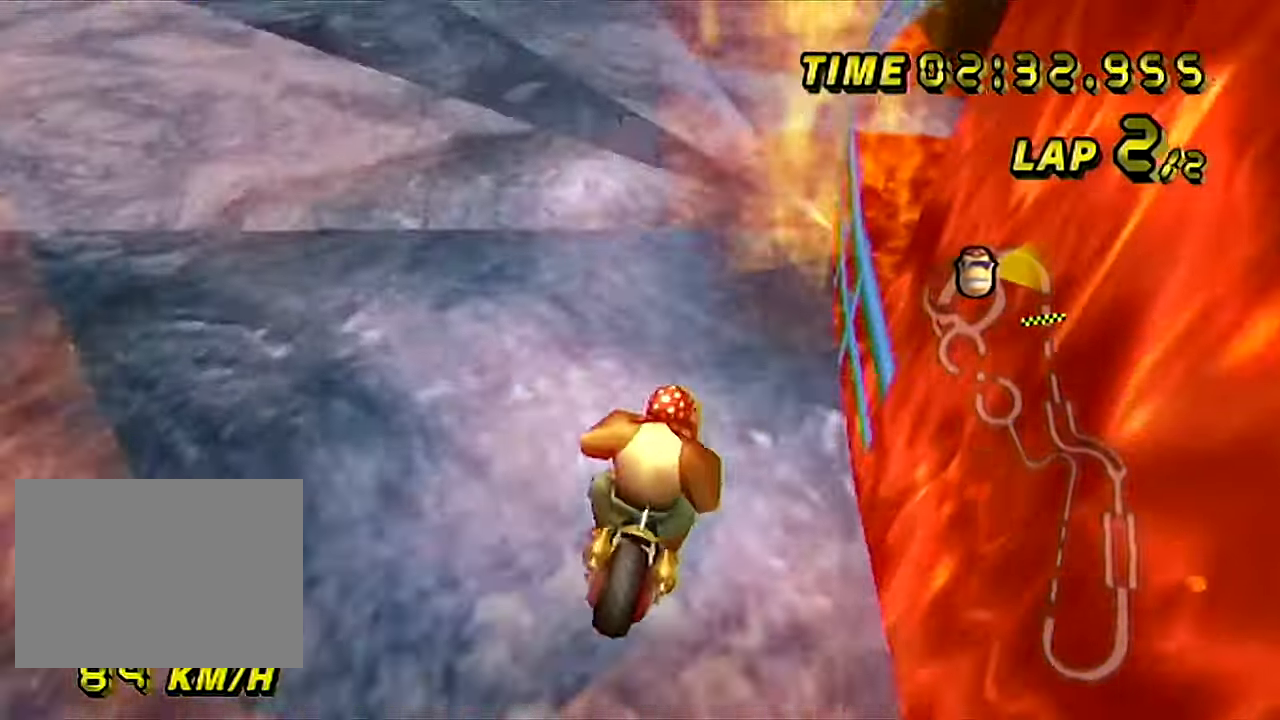
{"buttons": ["A"], "left_stick": "center", "events": [[17, "left_stick", "center"]]}
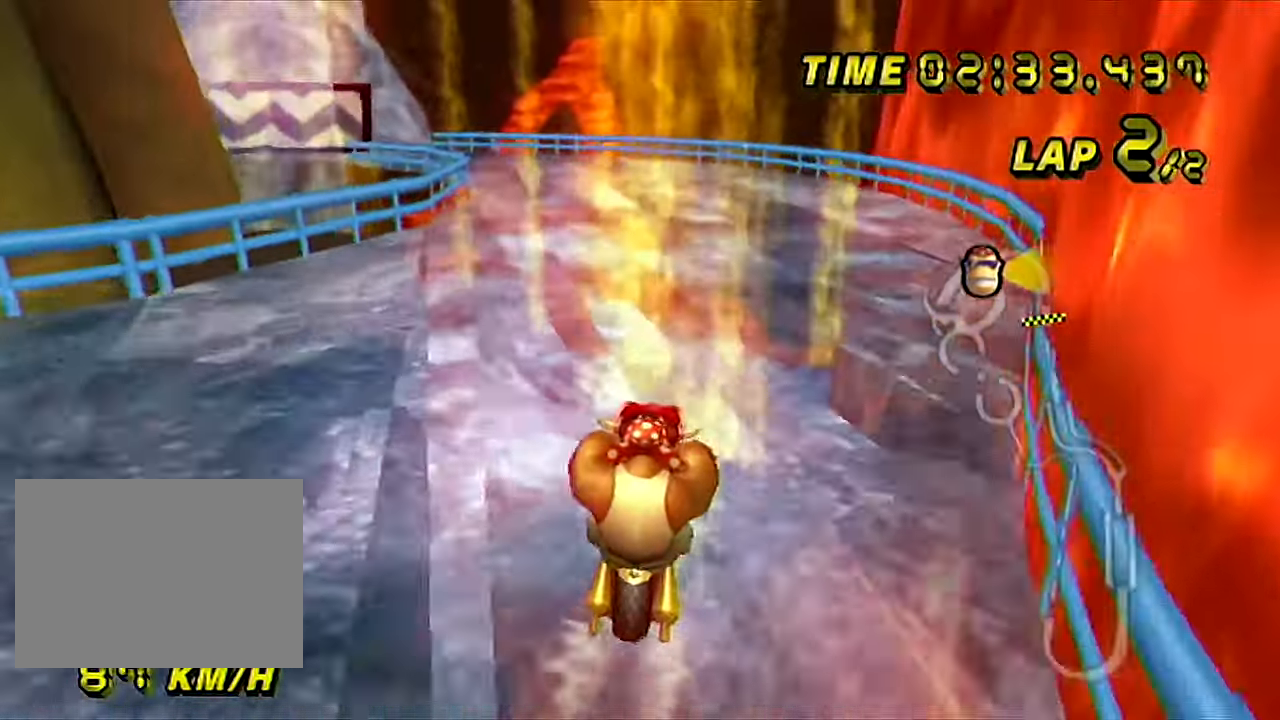
{"buttons": ["A", "R1"], "left_stick": "up-left", "events": [[66, "R1", "down"], [100, "left_stick", "left"], [233, "left_stick", "up-left"]]}
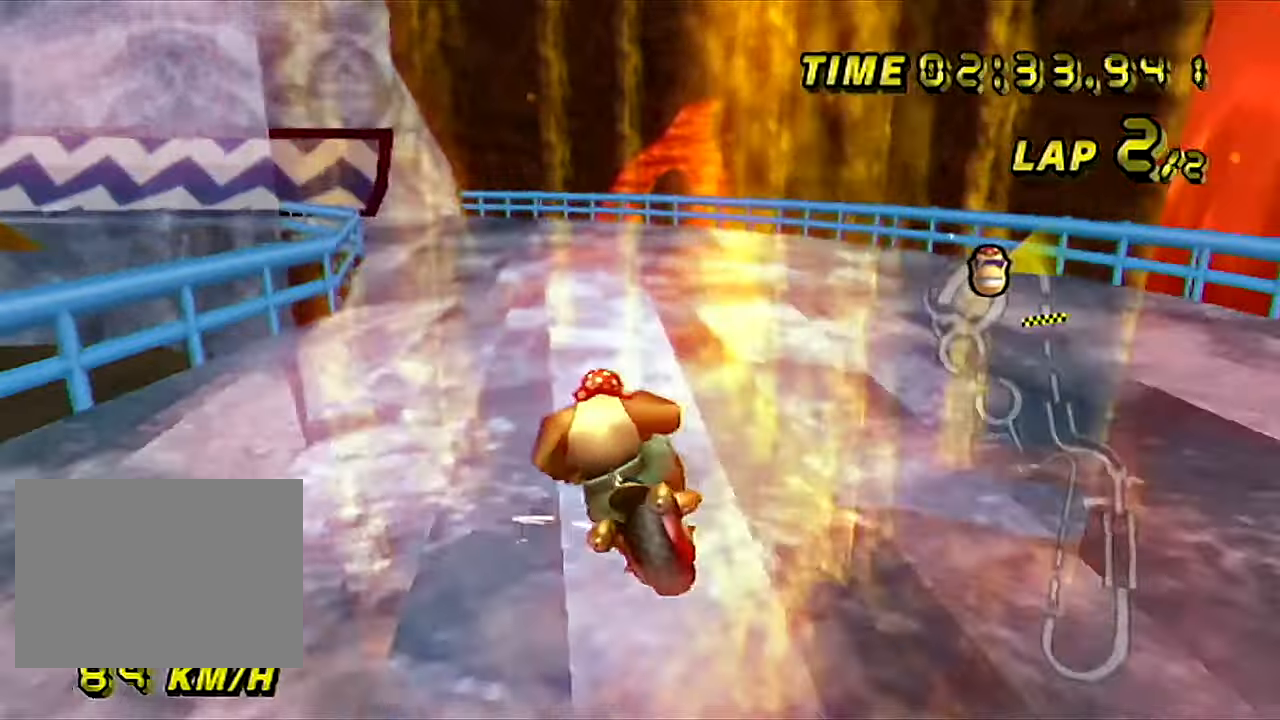
{"buttons": ["R1"], "left_stick": "left", "events": [[184, "left_stick", "left"], [334, "A", "up"]]}
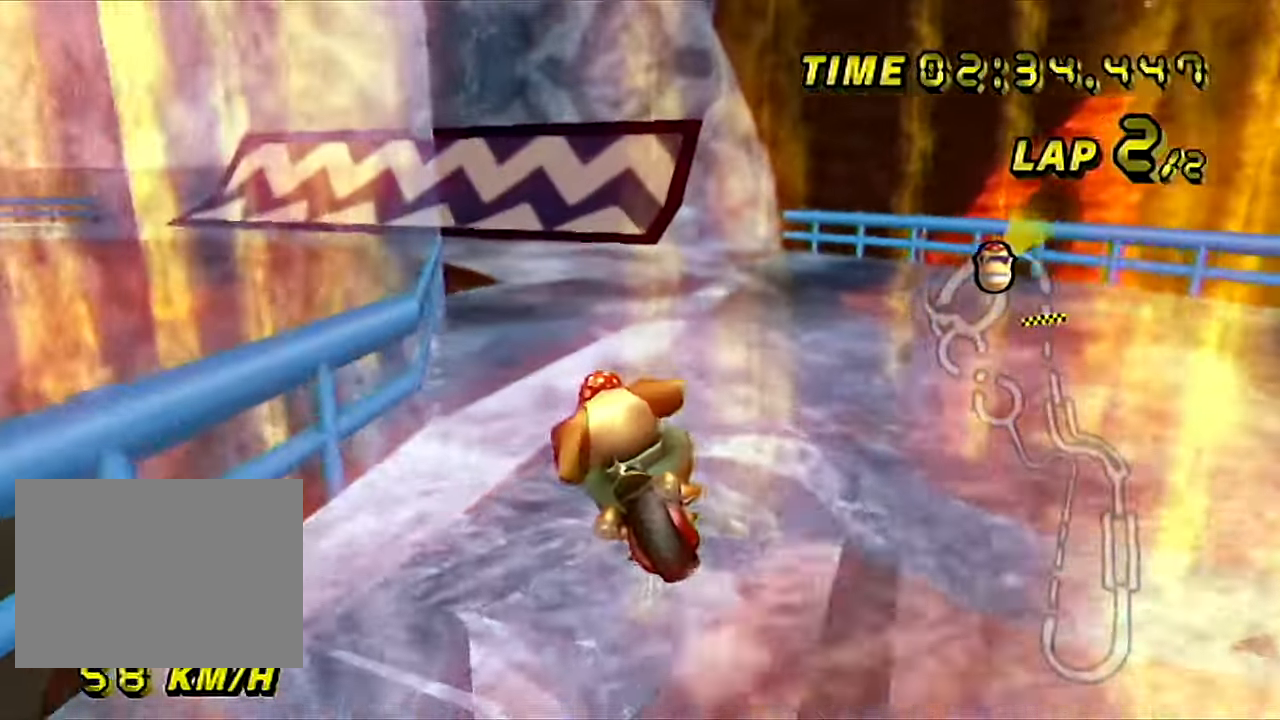
{"buttons": ["A", "R1"], "left_stick": "right", "events": [[183, "R1", "up"], [317, "A", "down"], [400, "left_stick", "right"], [467, "R1", "down"]]}
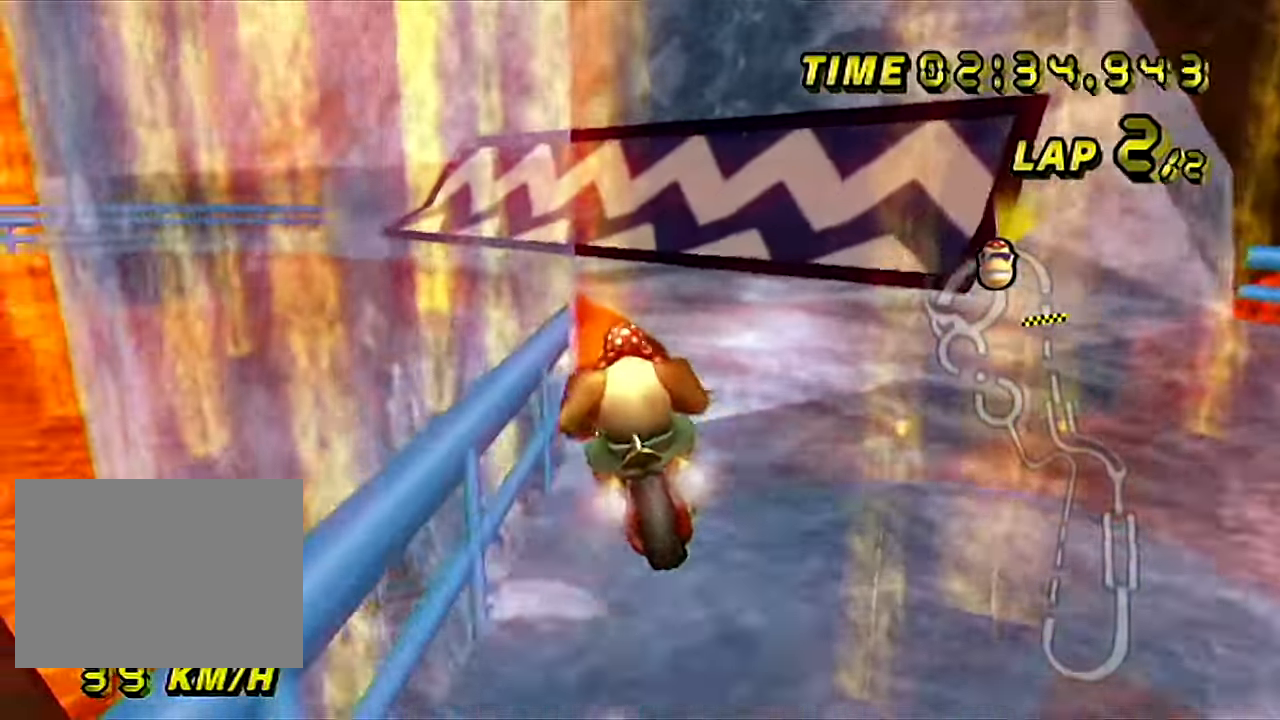
{"buttons": ["A"], "left_stick": "up", "events": [[84, "left_stick", "left"], [117, "R1", "up"], [184, "left_stick", "up"]]}
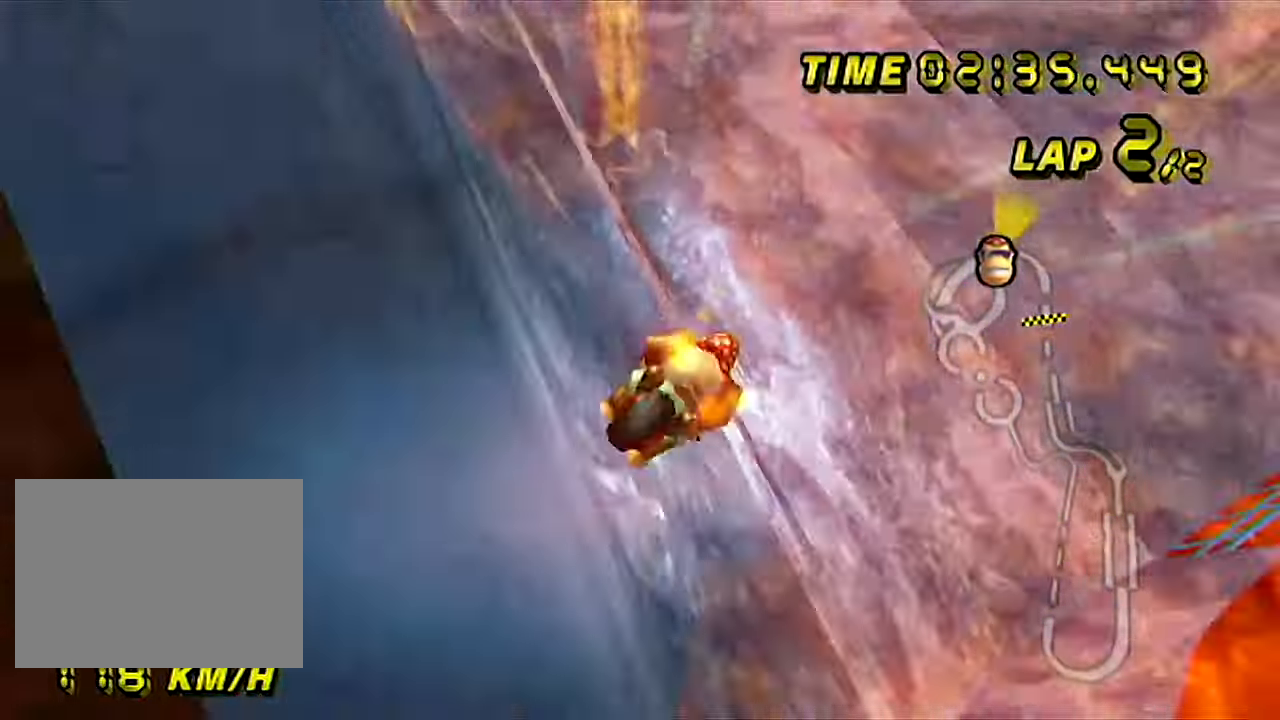
{"buttons": ["A", "R1"], "left_stick": "down-left", "events": [[67, "R1", "down"], [83, "left_stick", "right"], [267, "left_stick", "up"], [350, "left_stick", "down-left"]]}
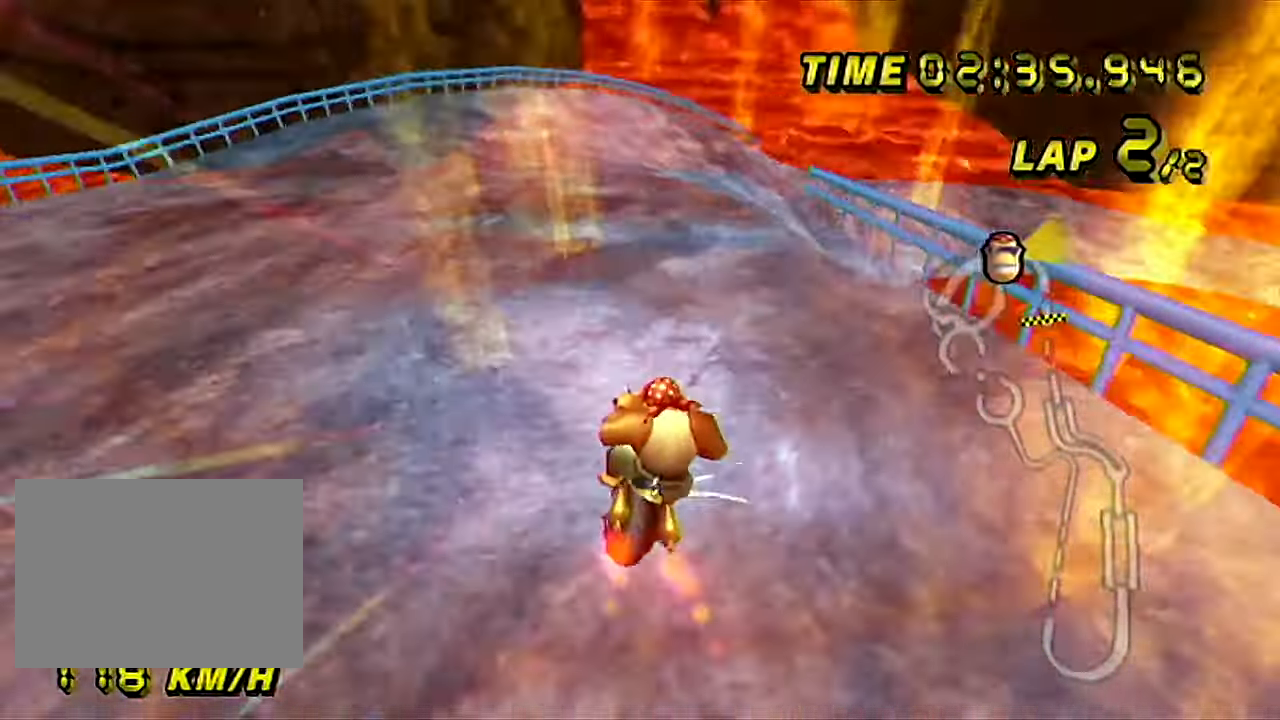
{"buttons": ["A", "R1"], "left_stick": "right", "events": [[67, "left_stick", "right"]]}
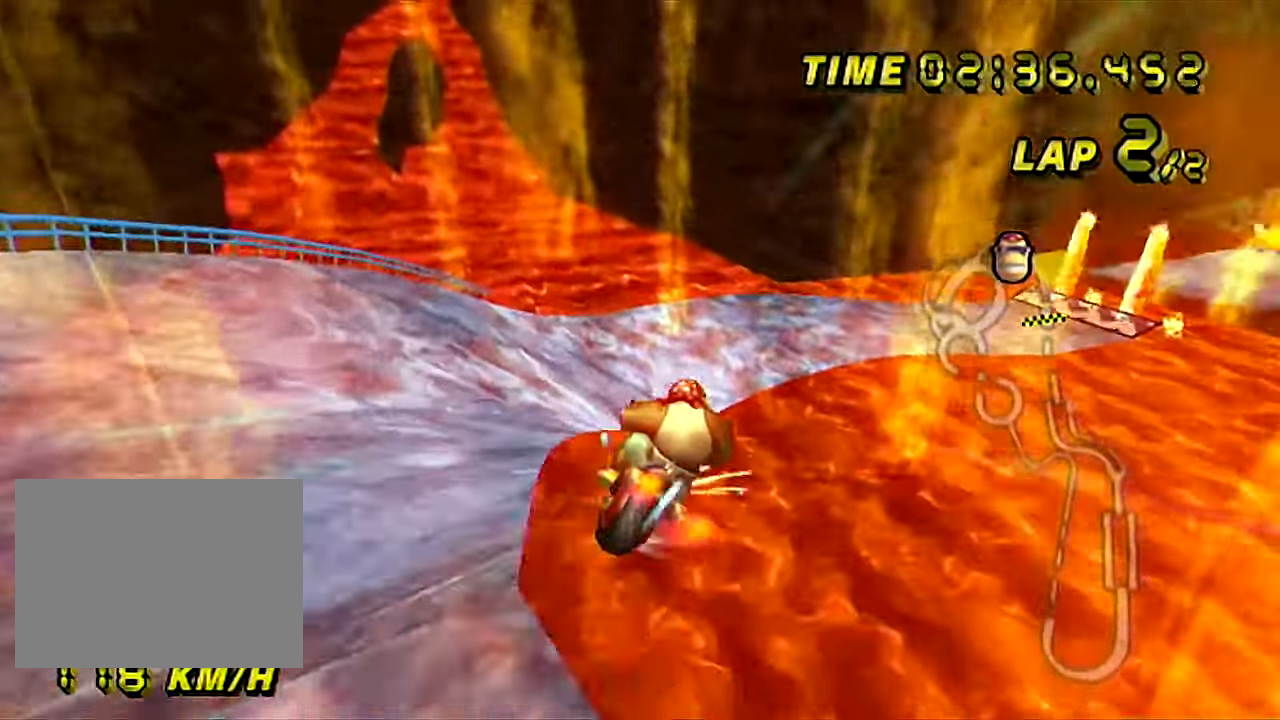
{"buttons": ["A", "R1"], "left_stick": "down", "events": [[50, "left_stick", "down-right"], [100, "DPAD_RIGHT", "down"], [150, "DPAD_RIGHT", "up"], [267, "left_stick", "down-left"], [367, "left_stick", "down"]]}
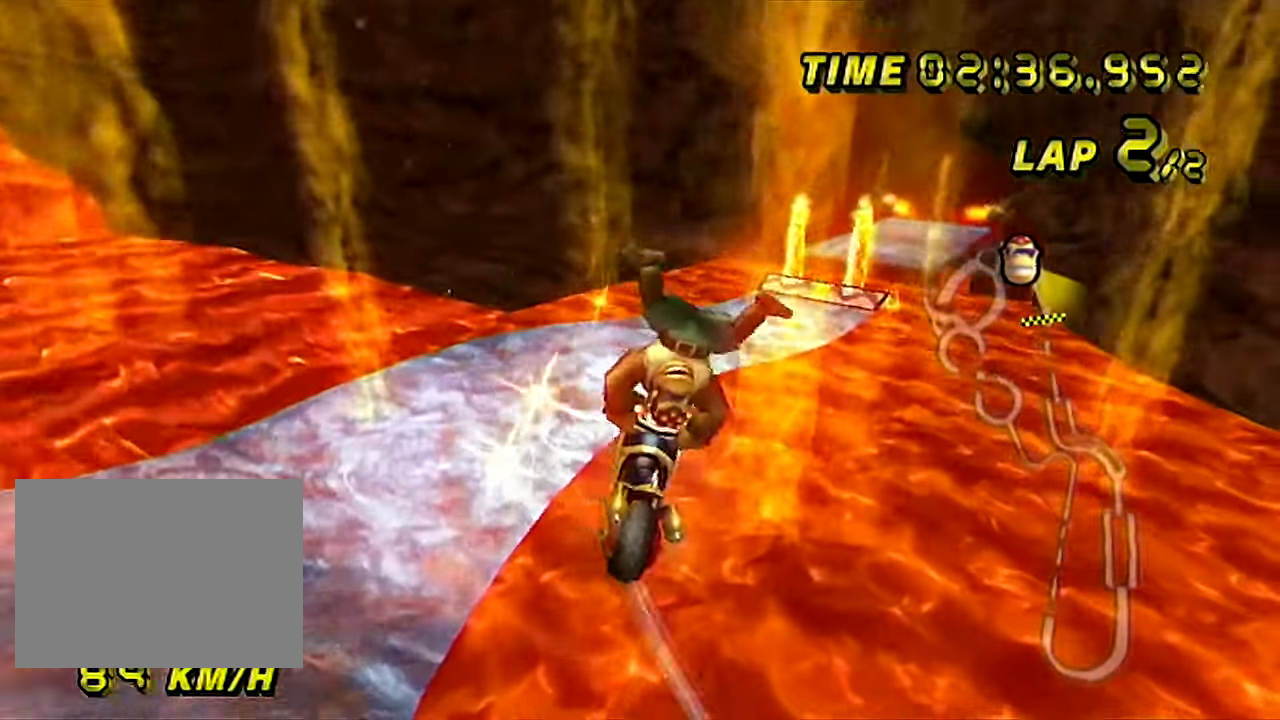
{"buttons": ["A", "R1"], "left_stick": "down-right", "events": [[384, "left_stick", "down-right"]]}
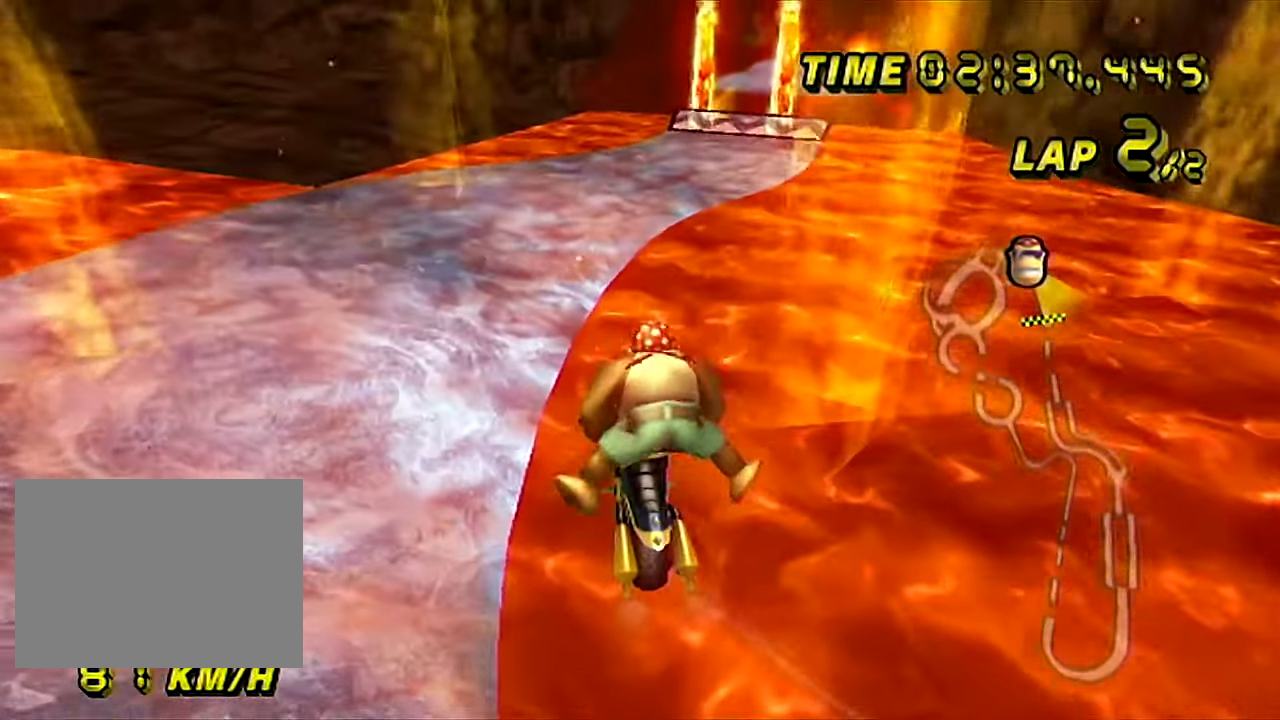
{"buttons": ["A", "R1"], "left_stick": "right", "events": [[67, "left_stick", "up-right"], [300, "left_stick", "right"]]}